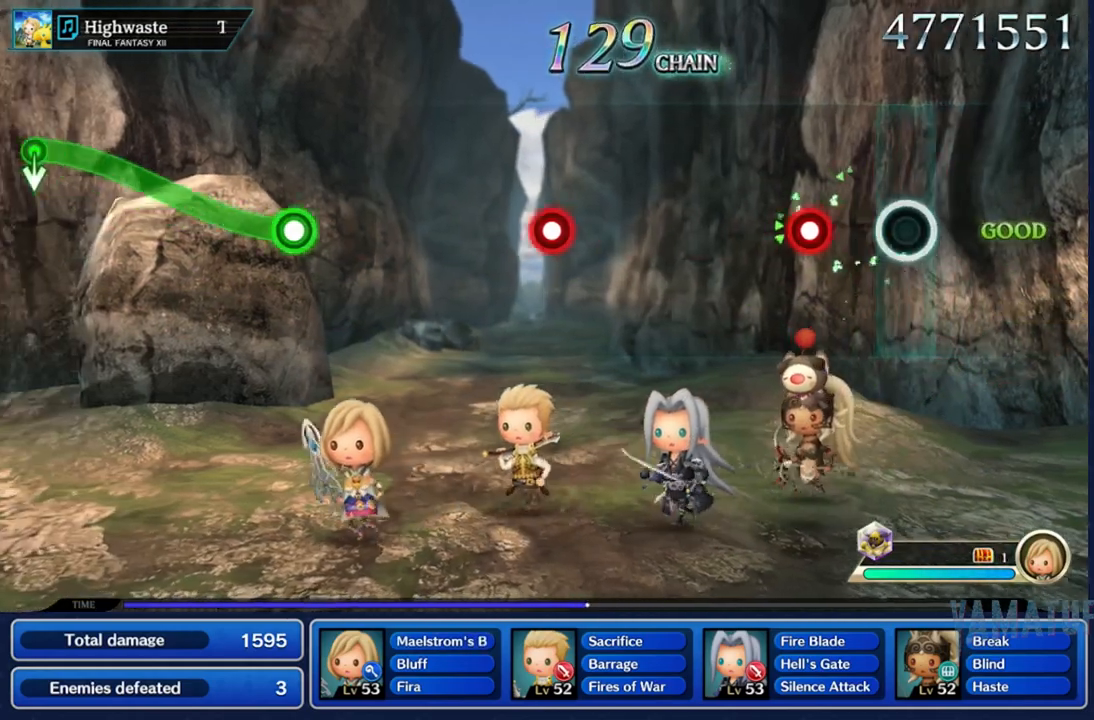
Gameplay with a controller (Nintendo layout); each line is a JSON object with the inputs held at the frame after it (dt_ms = milliseconds from this image to that frame). "events" lists button and stick changes between this image and that frame as [ms after this image, input, new state], when the widget could be followed in between. Not read: L3 R3 SELECT START.
{"dt_ms": 500, "buttons": [], "left_stick": "center", "right_stick": "center", "events": [[150, "R2", "down"], [267, "R2", "up"]]}
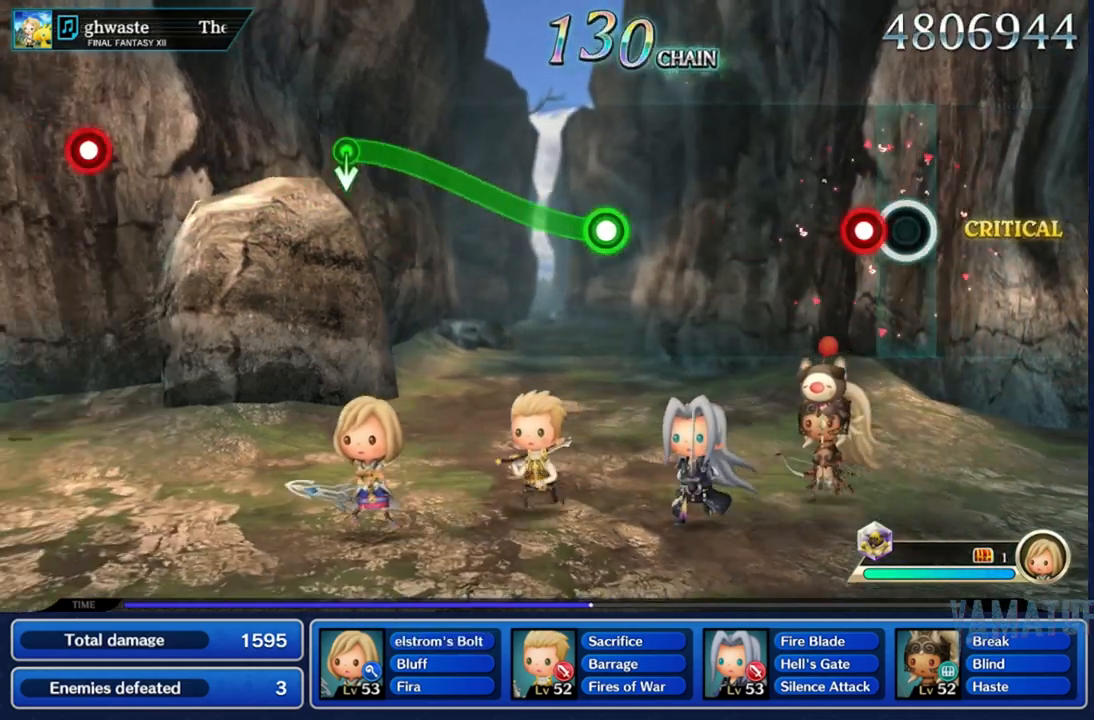
{"dt_ms": 1000, "buttons": [], "left_stick": "center", "right_stick": "down"}
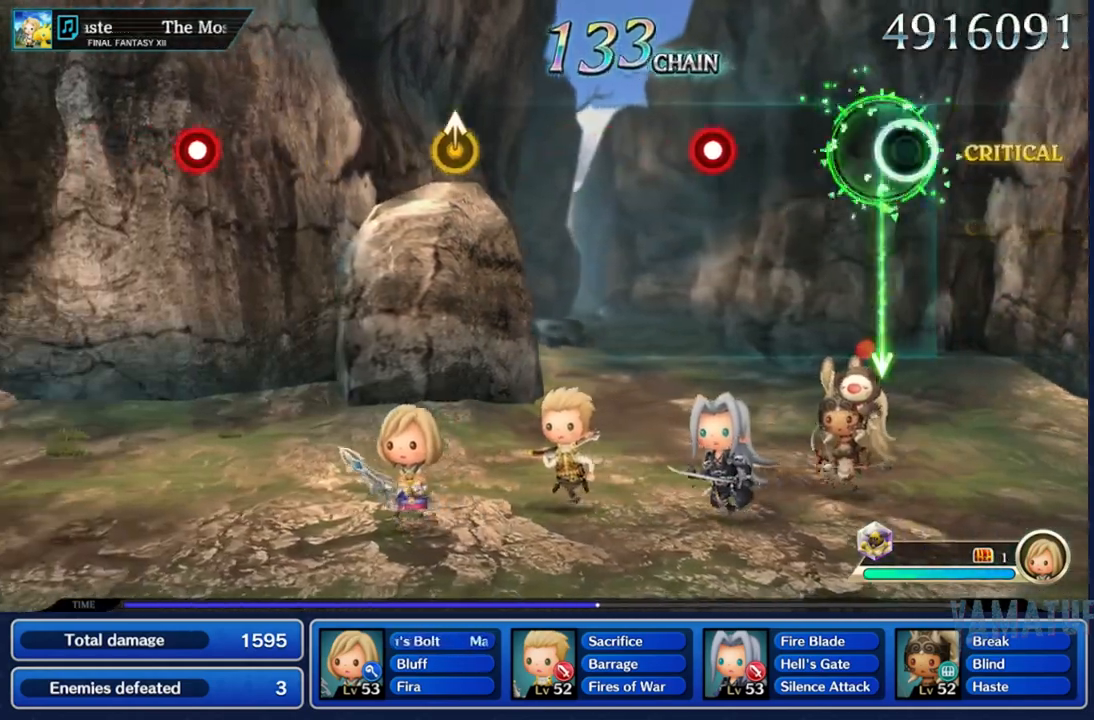
{"dt_ms": 500, "buttons": [], "left_stick": "center", "right_stick": "center", "events": [[50, "right_stick", "center"], [317, "R2", "down"], [450, "R2", "up"]]}
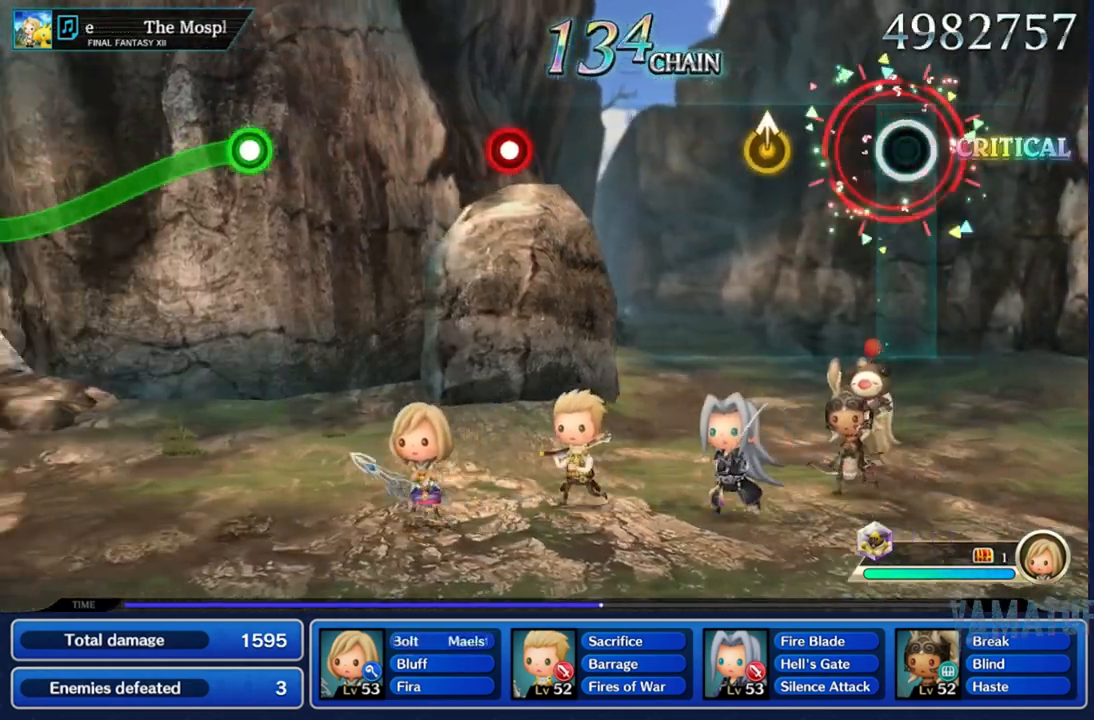
{"dt_ms": 500, "buttons": [], "left_stick": "center", "right_stick": "center", "events": []}
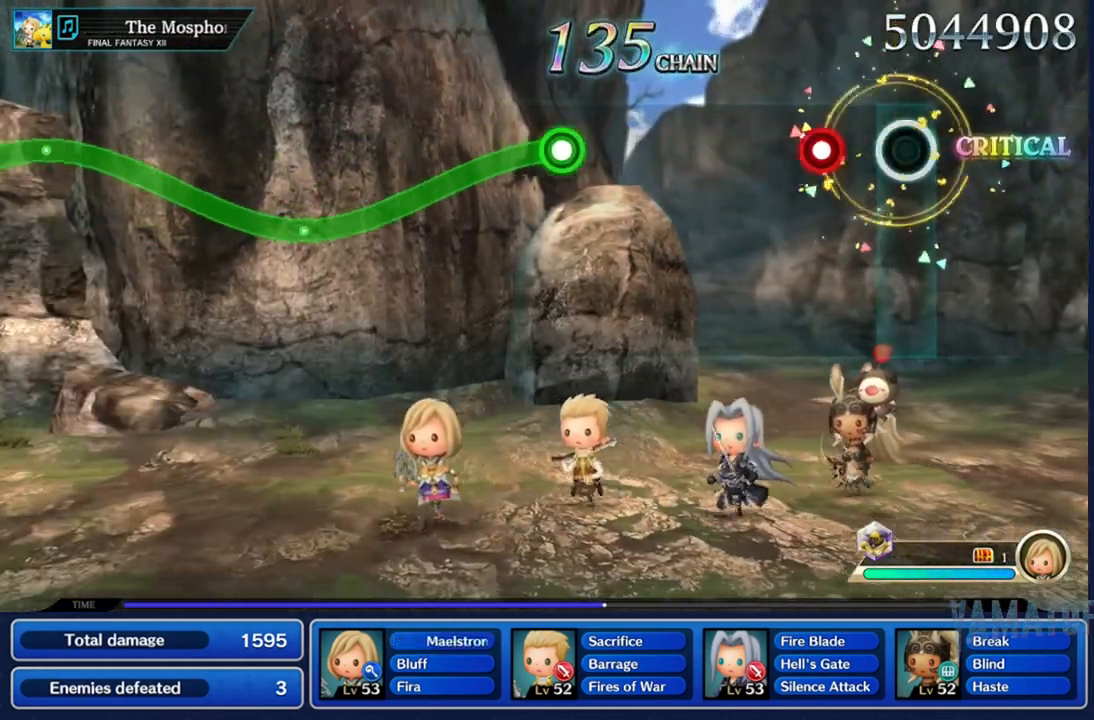
{"dt_ms": 500, "buttons": [], "left_stick": "center", "right_stick": "center", "events": [[133, "R2", "down"], [283, "R2", "up"]]}
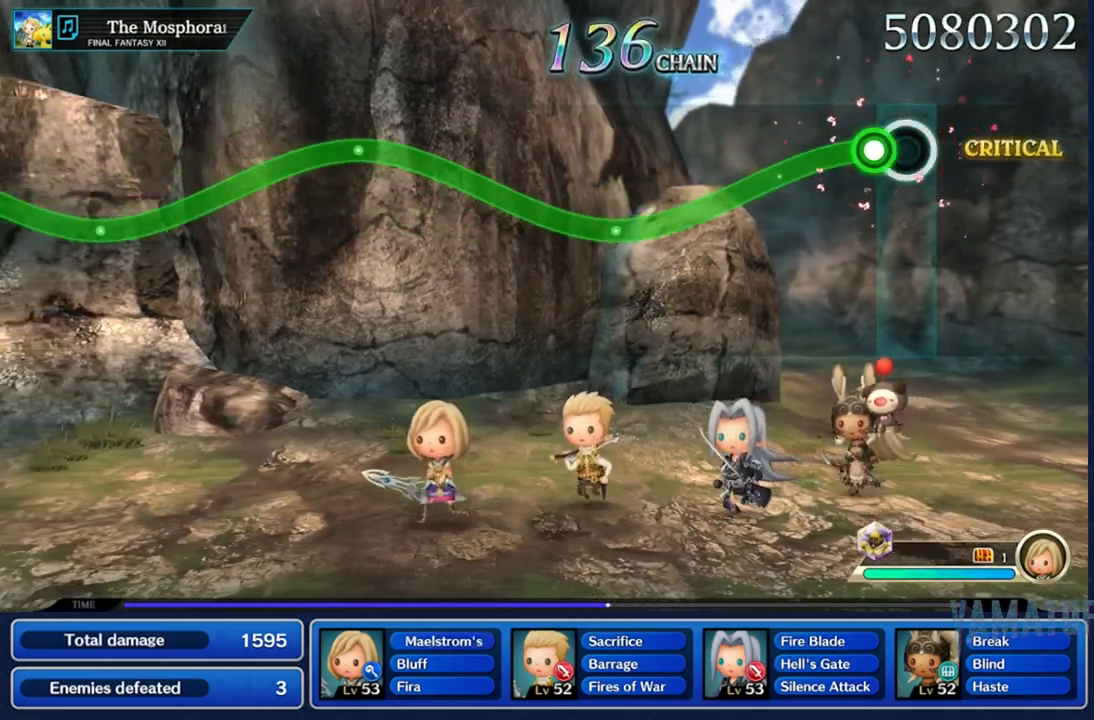
{"dt_ms": 500, "buttons": ["R2"], "left_stick": "center", "right_stick": "center", "events": [[83, "R2", "down"]]}